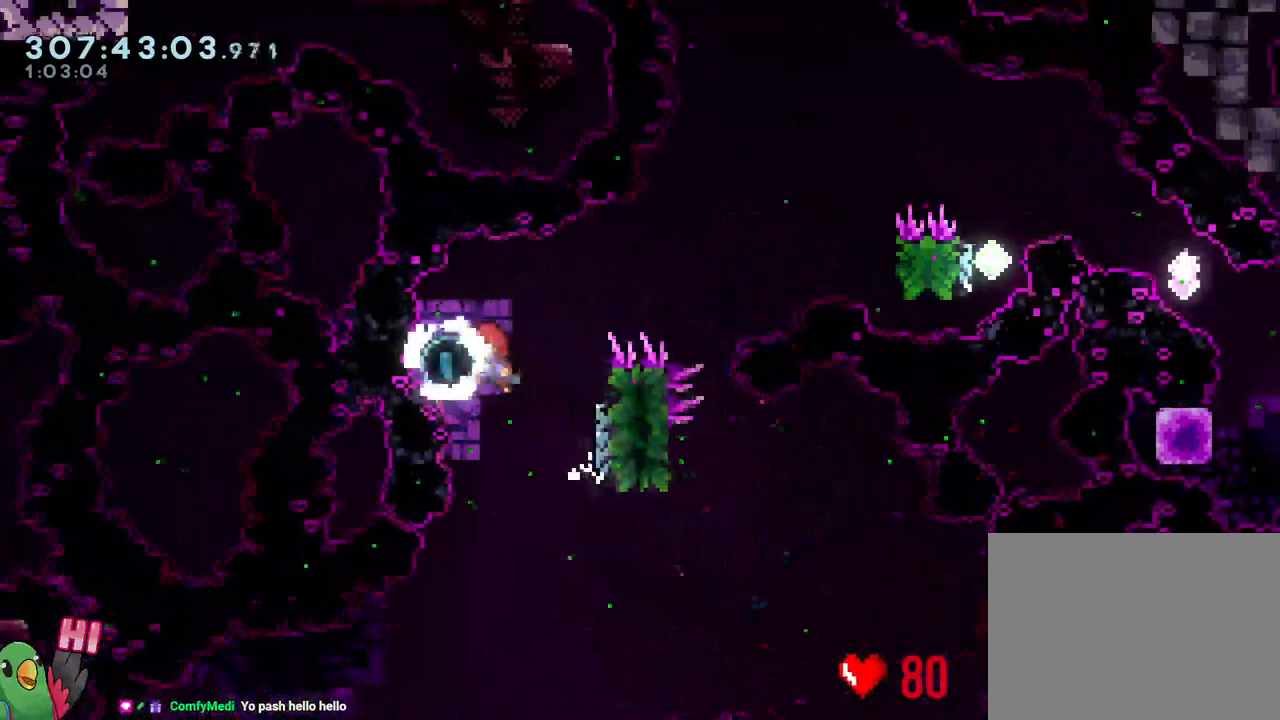
Gameplay with a controller (Nintendo layout); each line is a JSON object with the inputs held at the frame after it (dt_ms = milliseconds from this image to that frame). "events" lists button and stick changes between this image and that frame as [ms after this image, input, new state], when the widget could be followed in between. Not read: HOME L3.
{"dt_ms": 500, "buttons": ["L1", "R1"], "left_stick": "right", "right_stick": "center", "events": [[100, "L1", "up"], [133, "Y", "down"], [167, "left_stick", "right"], [183, "R1", "down"], [267, "Y", "up"], [300, "L1", "down"]]}
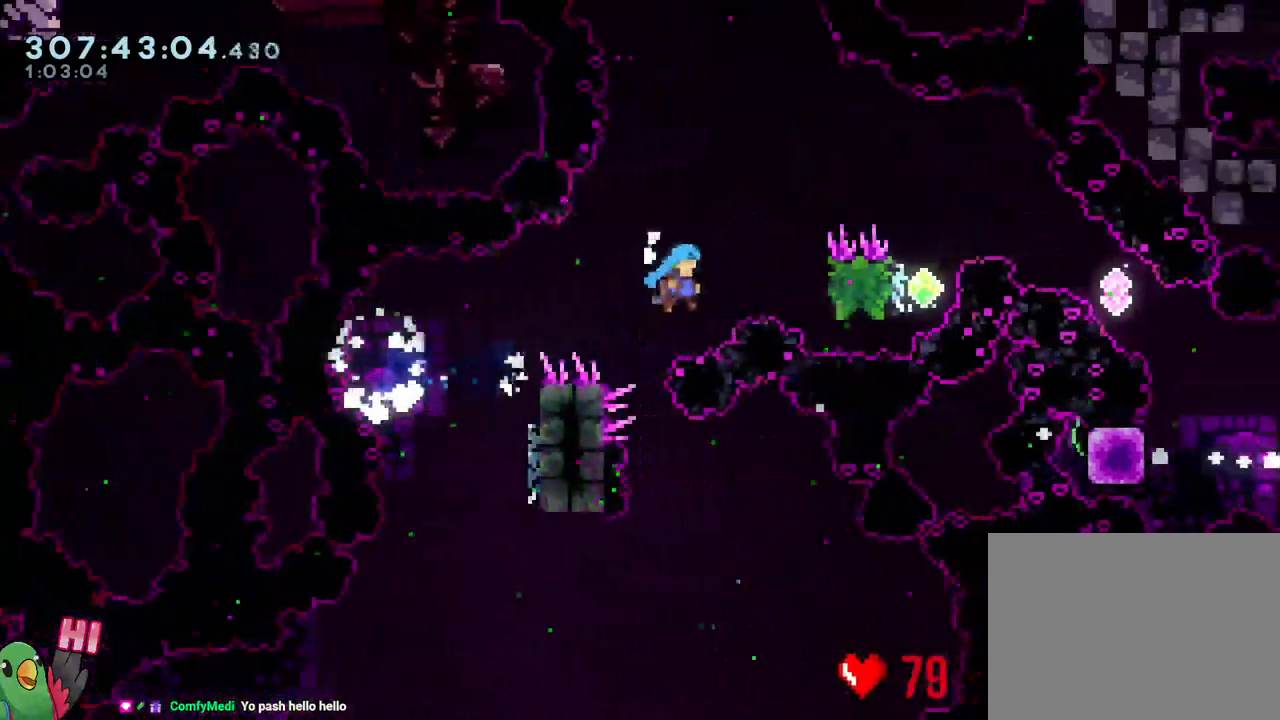
{"dt_ms": 500, "buttons": ["B"], "left_stick": "right", "right_stick": "center", "events": [[200, "R1", "up"], [317, "B", "down"], [367, "L1", "up"]]}
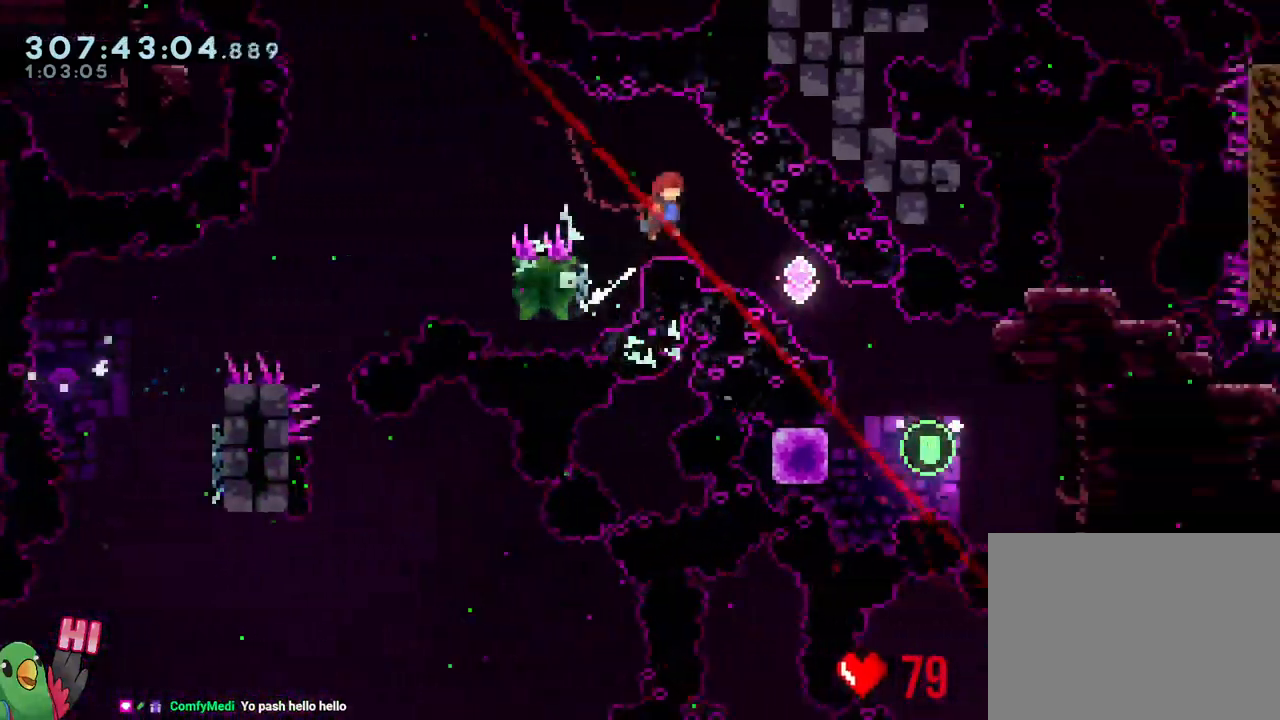
{"dt_ms": 500, "buttons": [], "left_stick": "down-right", "right_stick": "center", "events": [[67, "left_stick", "down-right"], [117, "Y", "down"], [233, "Y", "up"], [267, "B", "up"]]}
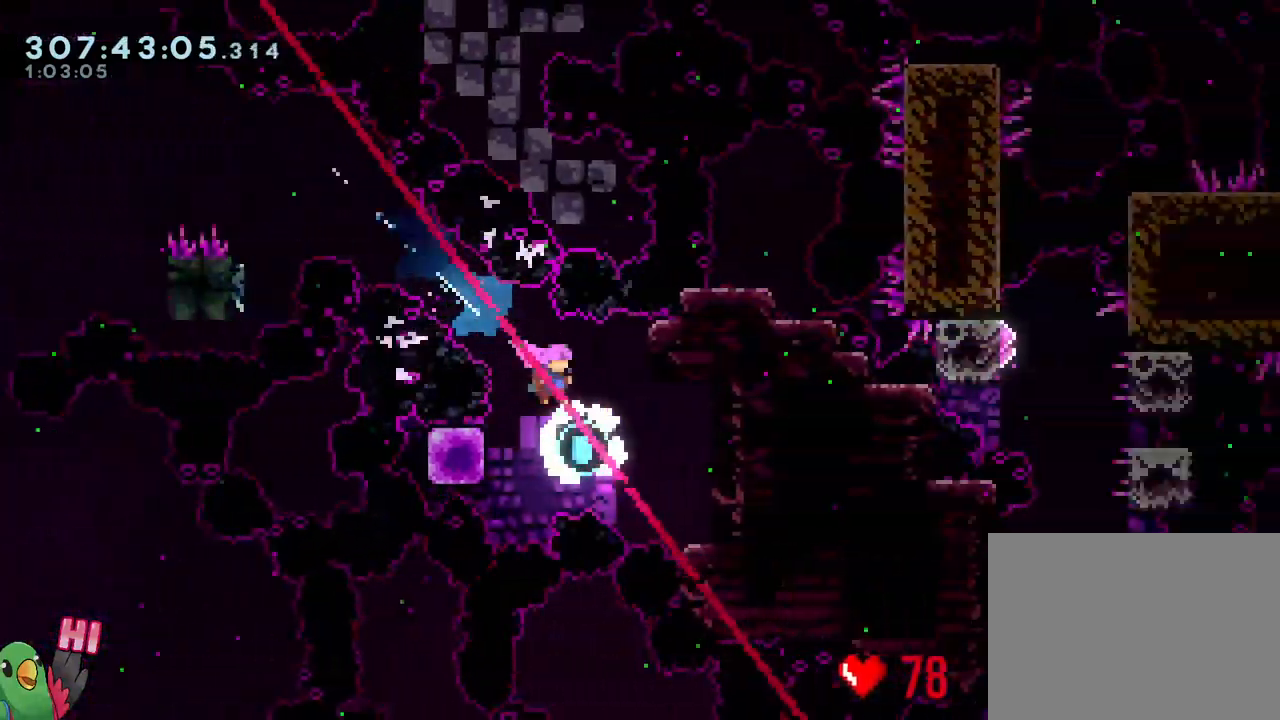
{"dt_ms": 1000, "buttons": ["B"], "left_stick": "center", "right_stick": "center"}
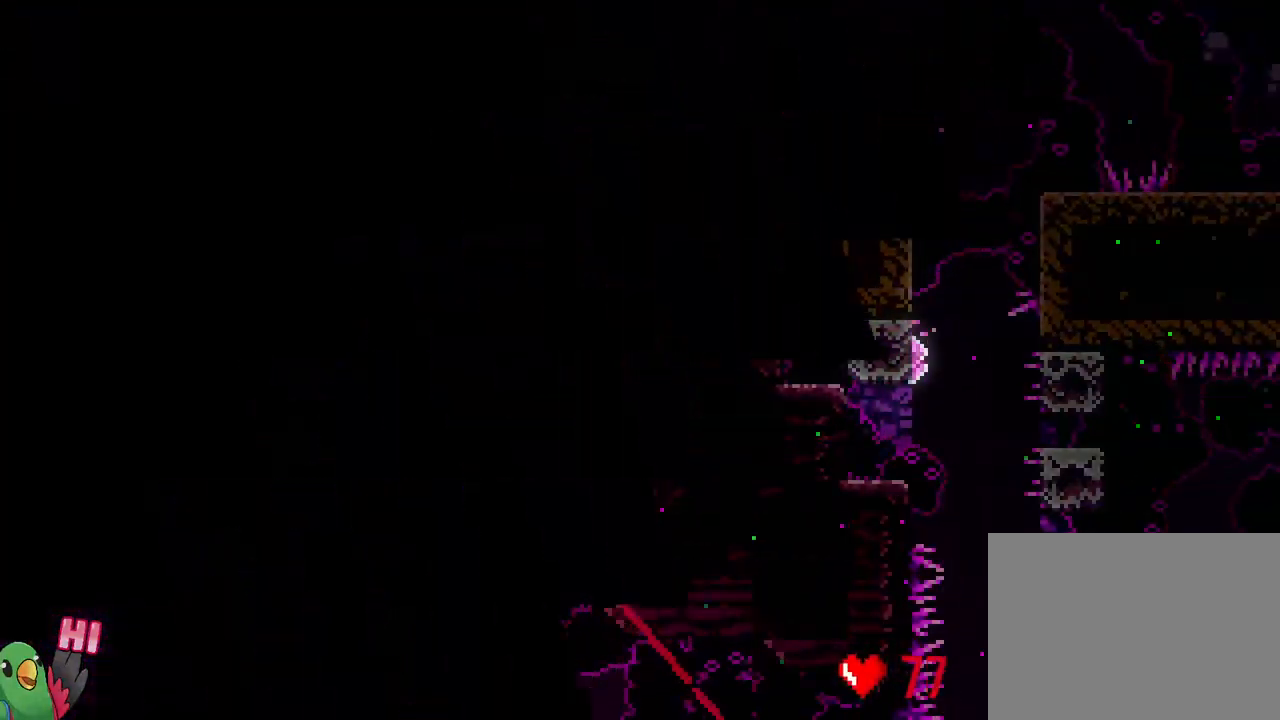
{"dt_ms": 500, "buttons": ["L2", "R1"], "left_stick": "center", "right_stick": "center", "events": [[100, "B", "up"], [433, "L2", "down"], [467, "R1", "down"]]}
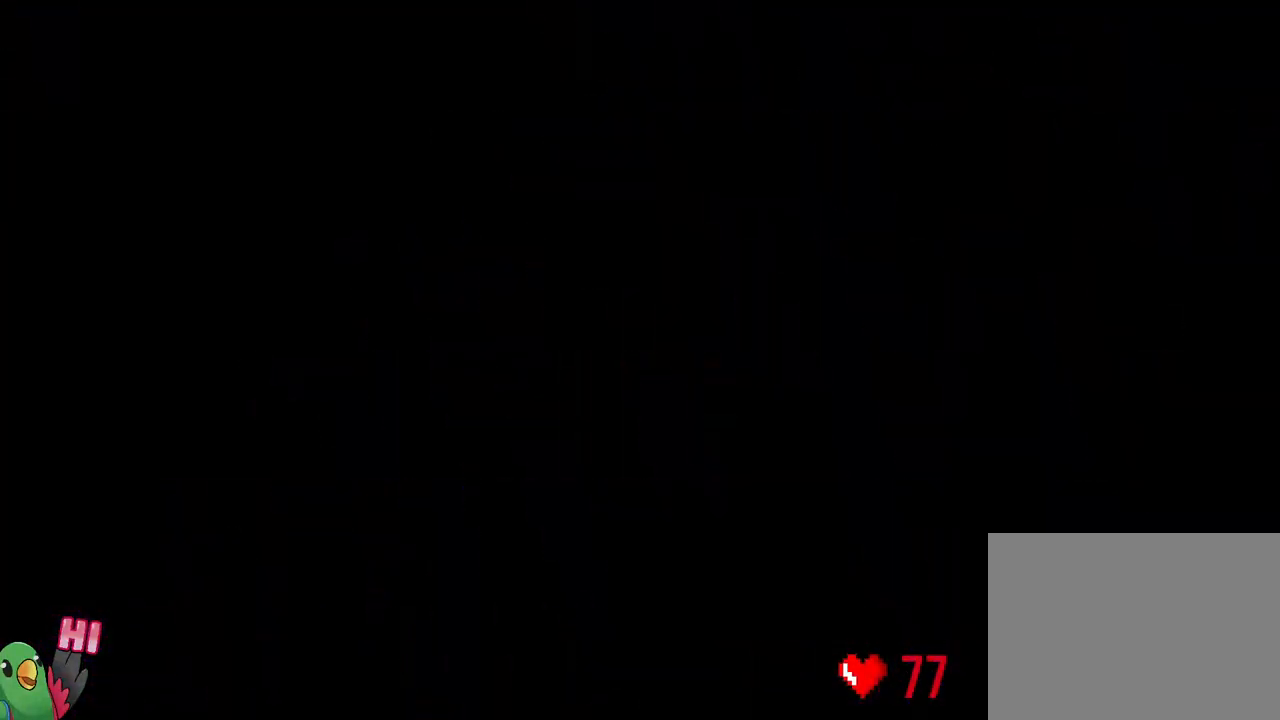
{"dt_ms": 500, "buttons": ["L2", "R1"], "left_stick": "center", "right_stick": "center", "events": []}